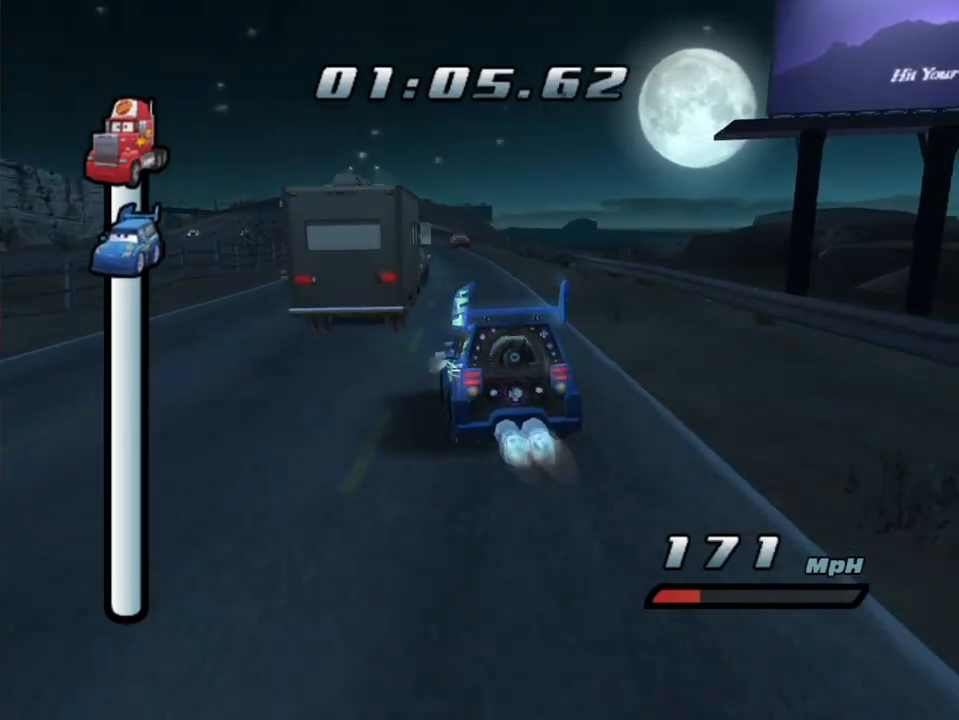
Gameplay with a controller (Xbox layout); each line is a JSON object with the inputs held at the frame after it (dt_ms = milliseconds from this image to that frame). "events" lists button and stick changes between this image and that frame as [ms after this image, input, new state], when the widget could be followed in between. Not read: L3 R3.
{"dt_ms": 500, "buttons": ["A", "R1"], "left_stick": "left", "right_stick": "center", "events": [[133, "left_stick", "left"], [150, "R2", "up"], [283, "R1", "down"], [433, "left_stick", "center"], [500, "left_stick", "left"]]}
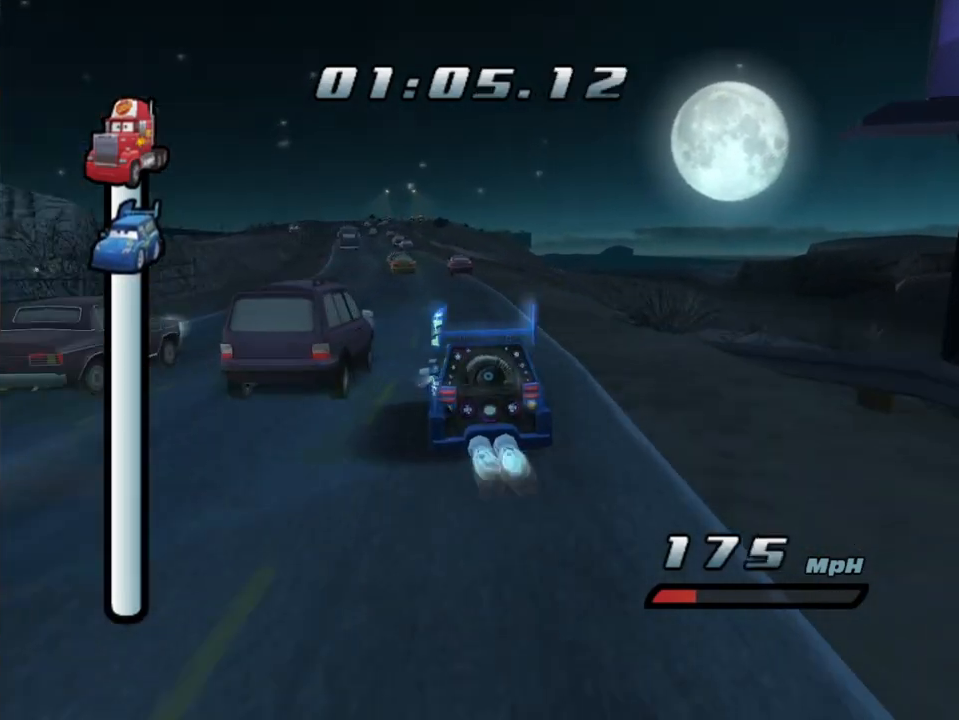
{"dt_ms": 500, "buttons": ["A"], "left_stick": "left", "right_stick": "center", "events": [[200, "left_stick", "center"], [300, "R1", "up"], [367, "left_stick", "left"]]}
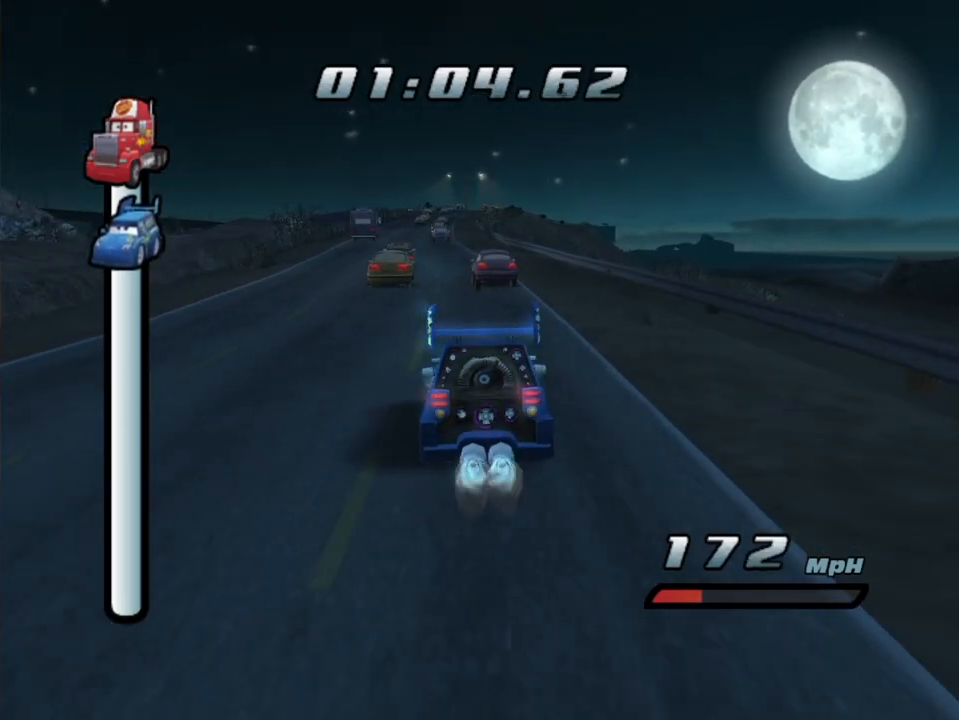
{"dt_ms": 500, "buttons": ["A"], "left_stick": "right", "right_stick": "center", "events": [[17, "R1", "down"], [150, "R1", "up"], [350, "left_stick", "center"], [483, "left_stick", "right"]]}
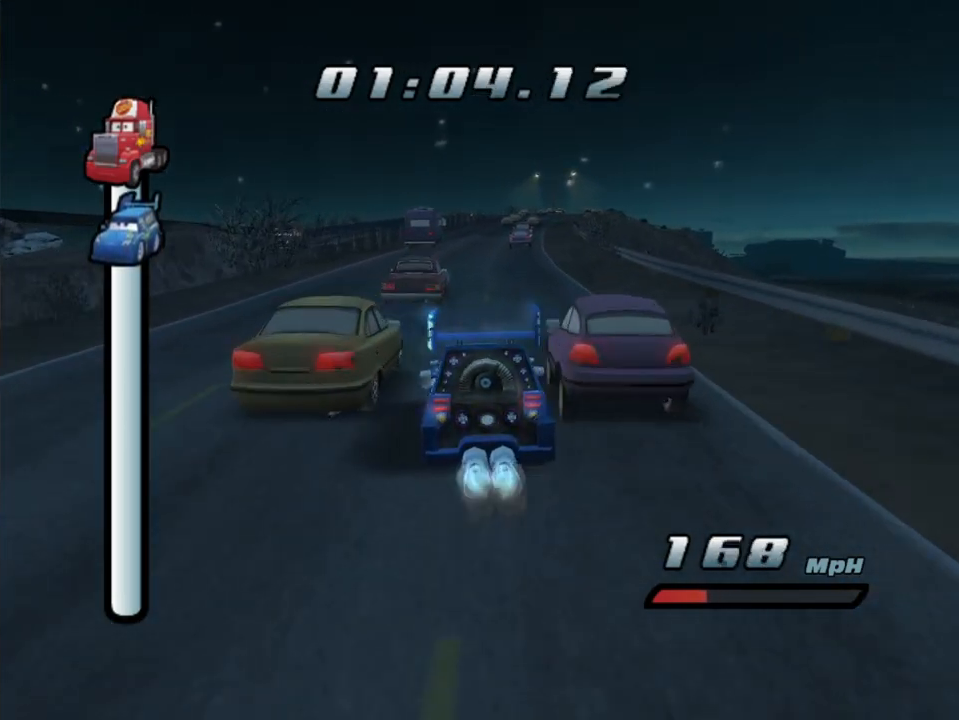
{"dt_ms": 500, "buttons": ["A", "R1"], "left_stick": "down-left", "right_stick": "center", "events": [[117, "R1", "down"], [267, "R1", "up"], [300, "left_stick", "center"], [350, "left_stick", "down-left"], [433, "R1", "down"]]}
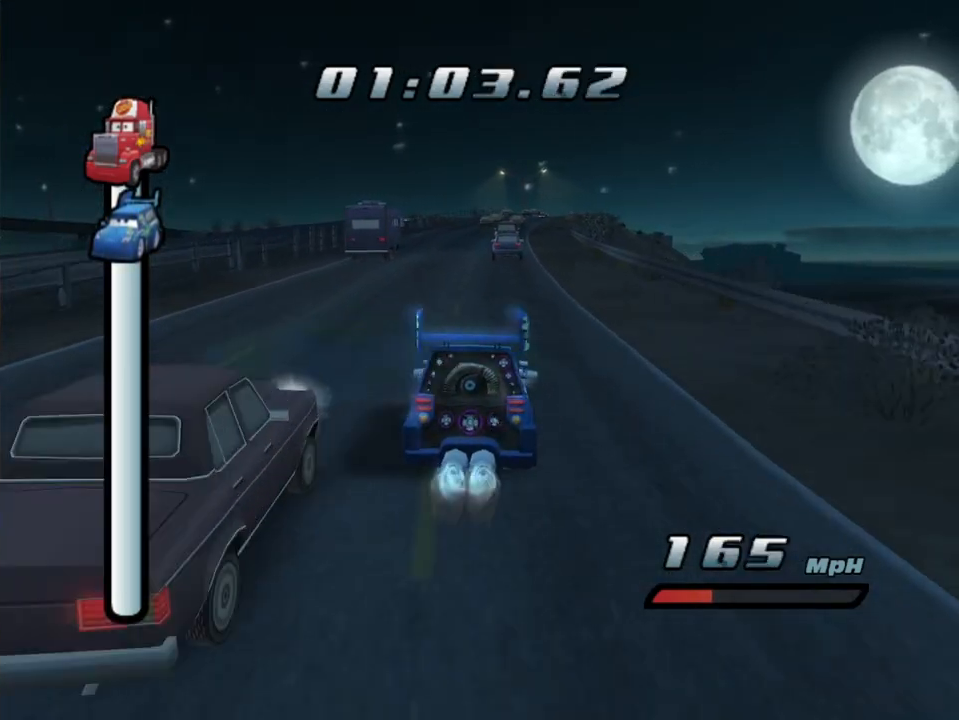
{"dt_ms": 500, "buttons": ["A", "R1"], "left_stick": "right", "right_stick": "center", "events": [[117, "left_stick", "center"], [183, "R1", "up"], [200, "R2", "down"], [350, "left_stick", "right"], [467, "R2", "up"], [500, "R1", "down"]]}
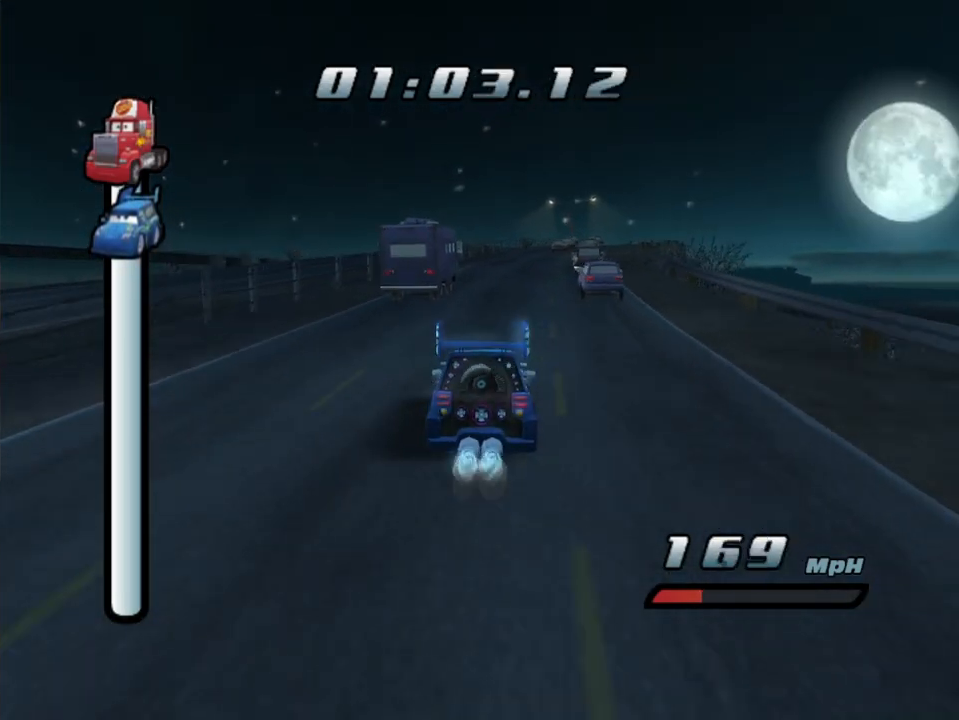
{"dt_ms": 500, "buttons": ["A"], "left_stick": "right", "right_stick": "center", "events": [[267, "R1", "up"], [283, "R2", "down"], [450, "R2", "up"]]}
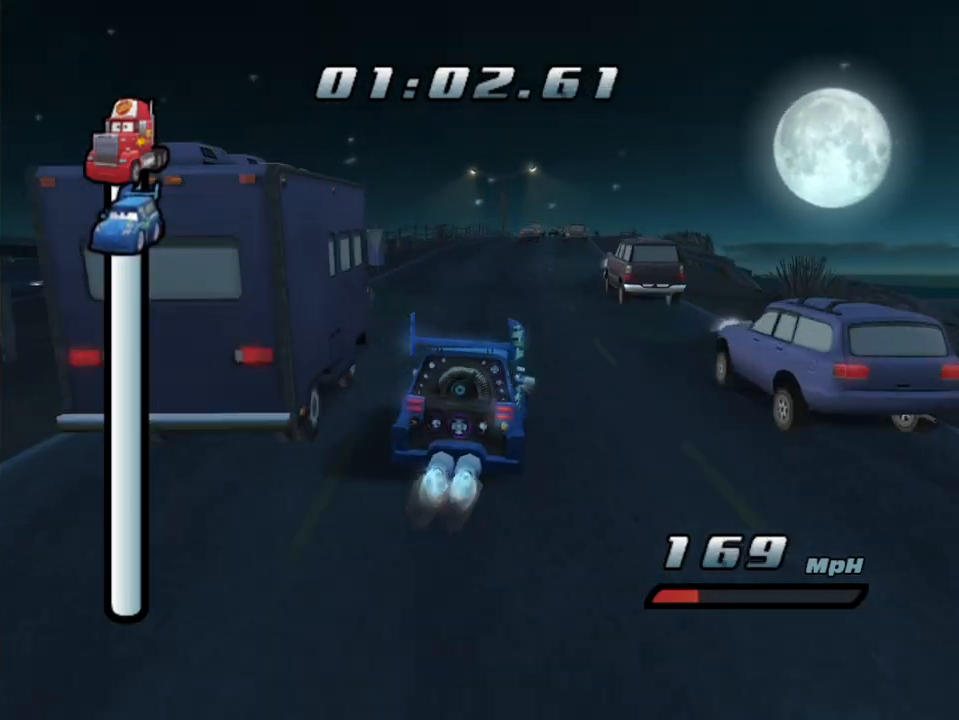
{"dt_ms": 500, "buttons": ["A"], "left_stick": "center", "right_stick": "center", "events": [[33, "left_stick", "center"], [183, "left_stick", "right"], [217, "R1", "down"], [333, "left_stick", "center"], [450, "R1", "up"]]}
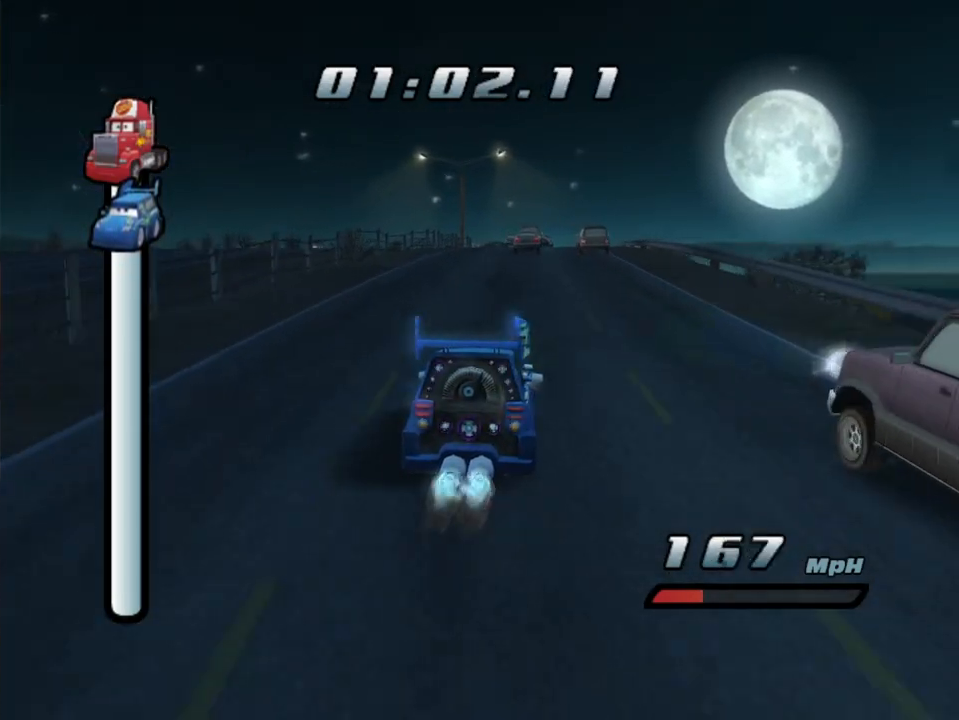
{"dt_ms": 500, "buttons": ["A"], "left_stick": "center", "right_stick": "center", "events": [[17, "left_stick", "left"], [167, "left_stick", "right"], [183, "R1", "down"], [350, "R1", "up"], [417, "left_stick", "center"]]}
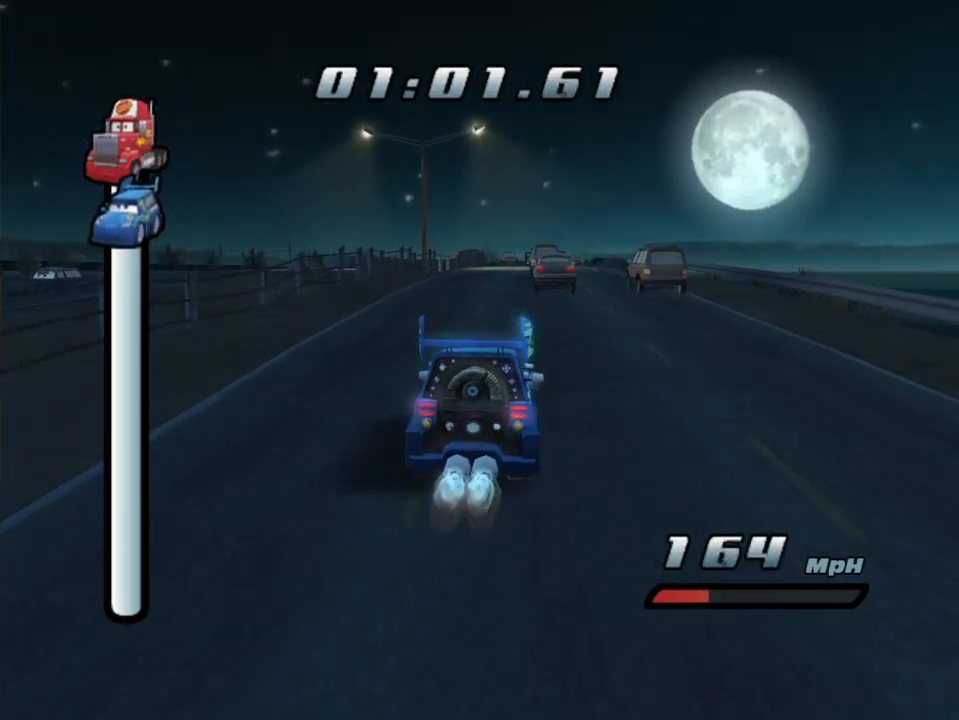
{"dt_ms": 500, "buttons": ["A", "R1"], "left_stick": "center", "right_stick": "center", "events": [[33, "left_stick", "right"], [183, "left_stick", "center"], [283, "R1", "down"], [283, "left_stick", "right"], [467, "left_stick", "center"]]}
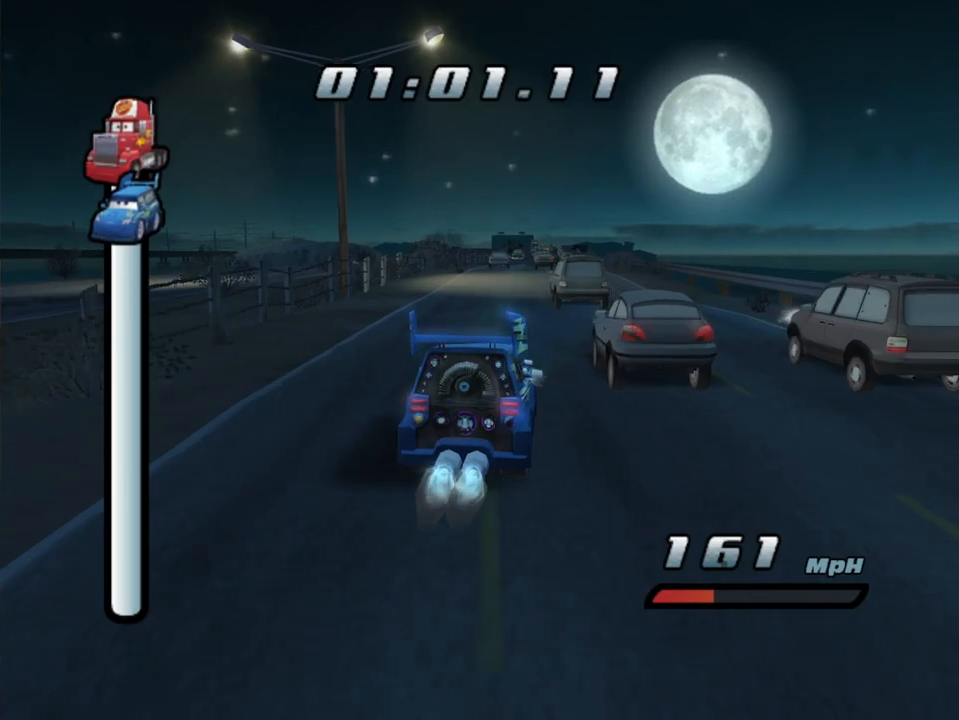
{"dt_ms": 500, "buttons": ["A"], "left_stick": "center", "right_stick": "center", "events": [[33, "R1", "up"], [150, "left_stick", "right"], [283, "R1", "down"], [400, "left_stick", "center"], [433, "R1", "up"]]}
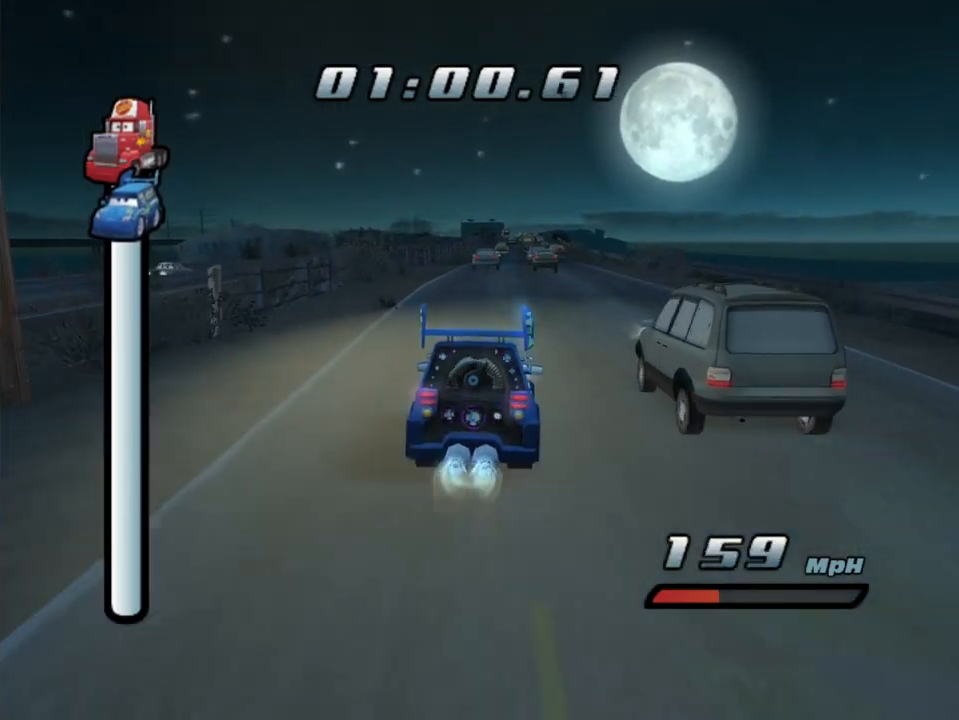
{"dt_ms": 500, "buttons": ["A", "R1"], "left_stick": "center", "right_stick": "center", "events": [[50, "left_stick", "right"], [200, "left_stick", "center"], [317, "left_stick", "right"], [450, "left_stick", "center"], [483, "R1", "down"]]}
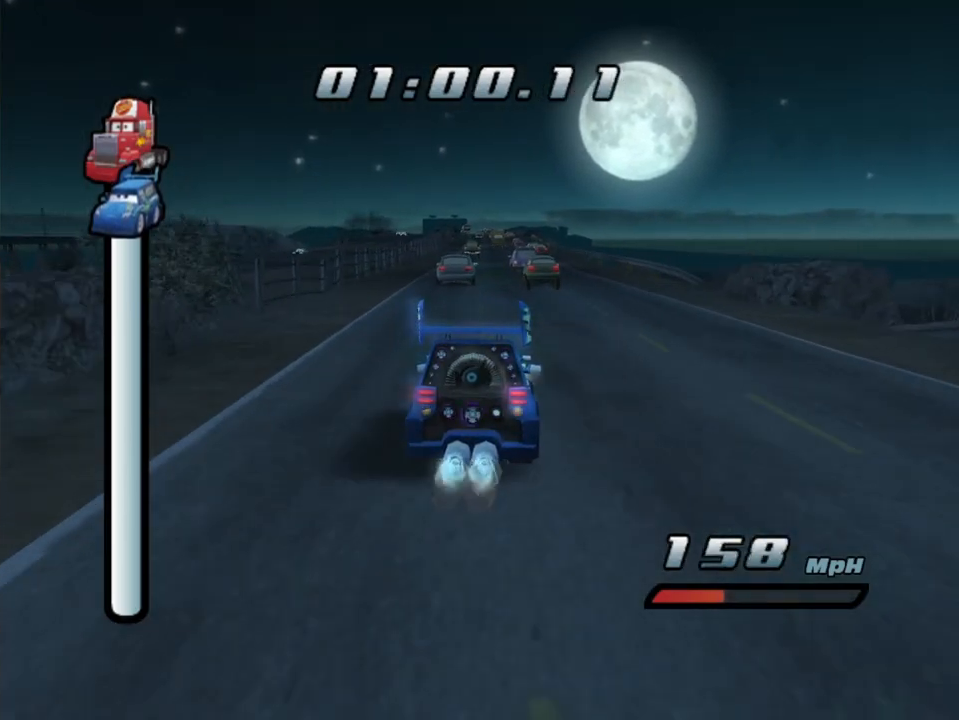
{"dt_ms": 1000, "buttons": ["A", "R2"], "left_stick": "center", "right_stick": "center", "events": [[50, "left_stick", "up-right"], [150, "R1", "up"], [167, "left_stick", "center"], [317, "left_stick", "left"], [383, "left_stick", "center"], [450, "R1", "down"], [450, "left_stick", "left"], [817, "R1", "up"], [817, "left_stick", "center"], [867, "R2", "down"]]}
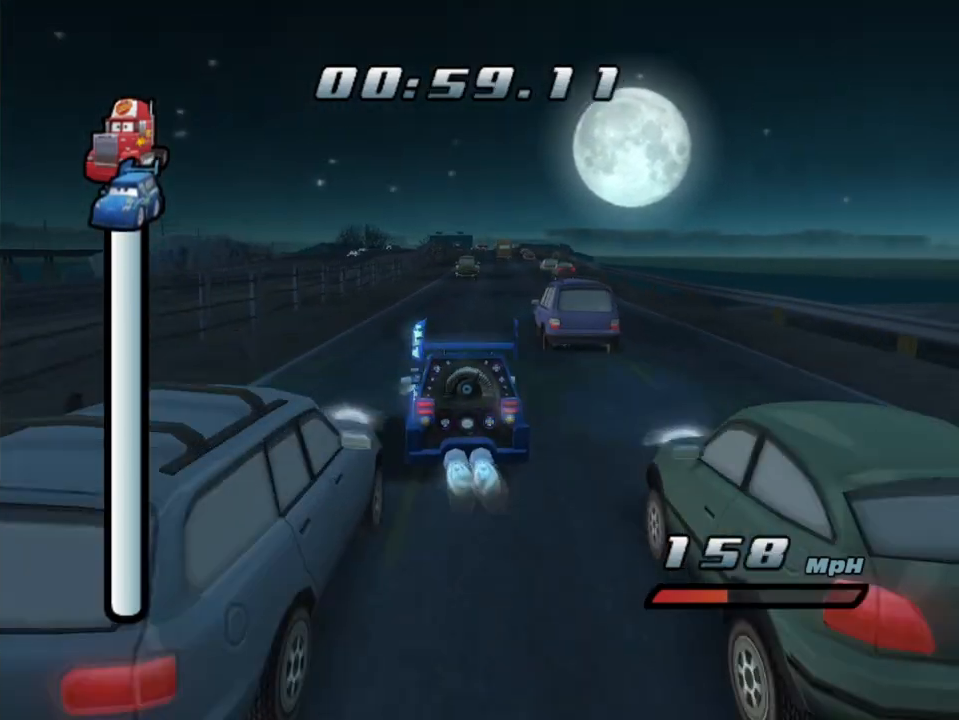
{"dt_ms": 500, "buttons": ["A", "R1"], "left_stick": "right", "right_stick": "center", "events": [[167, "left_stick", "right"], [183, "R2", "up"], [267, "R1", "down"]]}
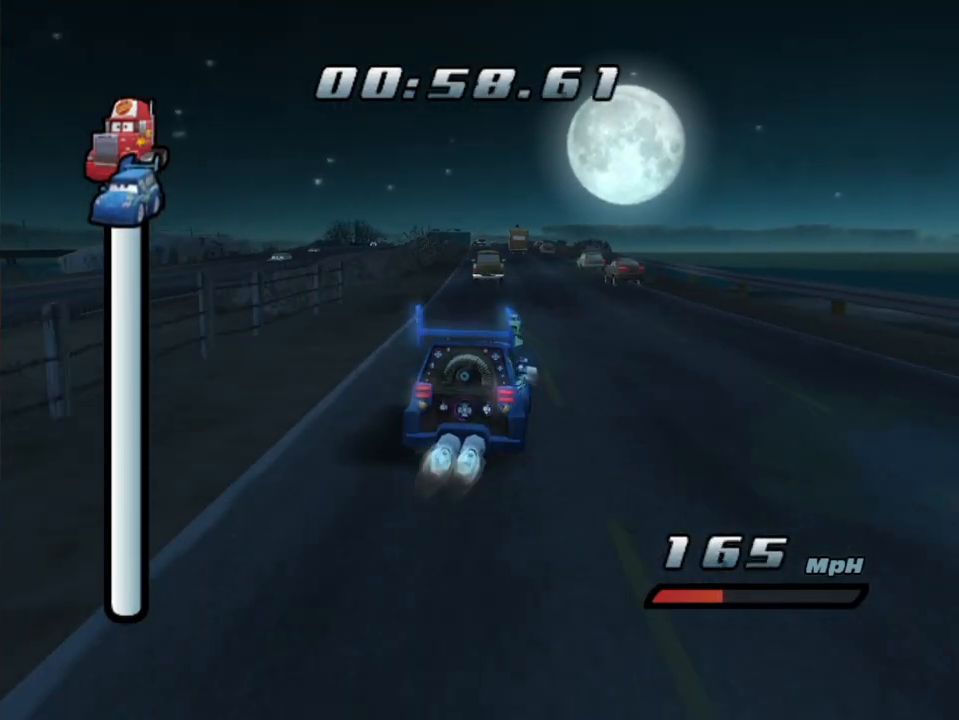
{"dt_ms": 500, "buttons": ["A"], "left_stick": "center", "right_stick": "center", "events": [[33, "R1", "up"], [67, "left_stick", "center"], [100, "R2", "down"], [450, "R2", "up"]]}
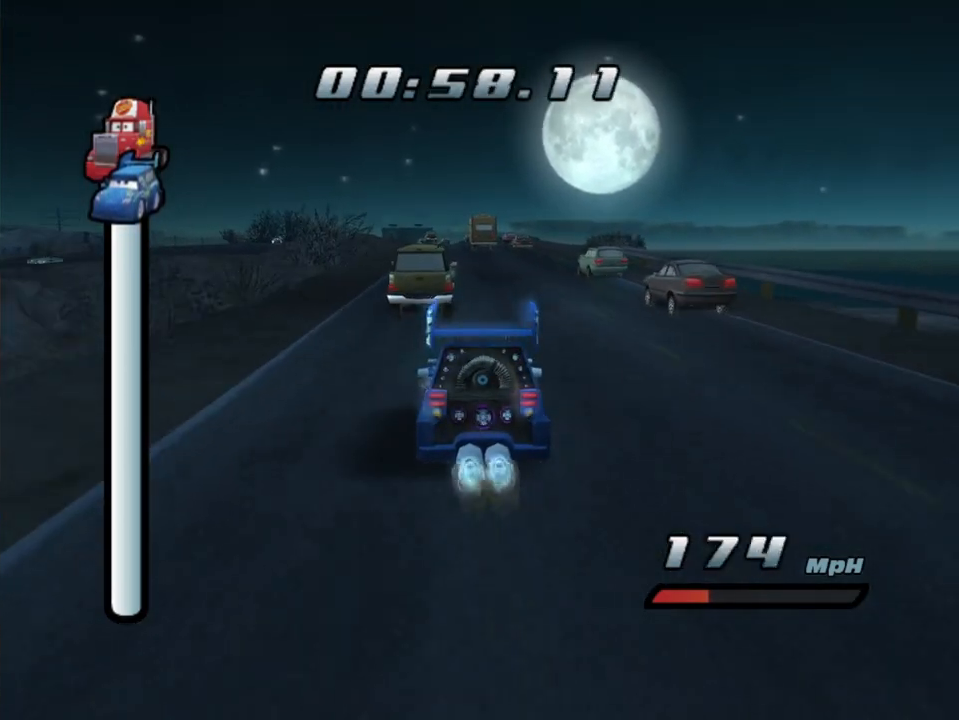
{"dt_ms": 500, "buttons": ["A", "R1"], "left_stick": "left", "right_stick": "center", "events": [[183, "left_stick", "left"], [300, "R1", "down"]]}
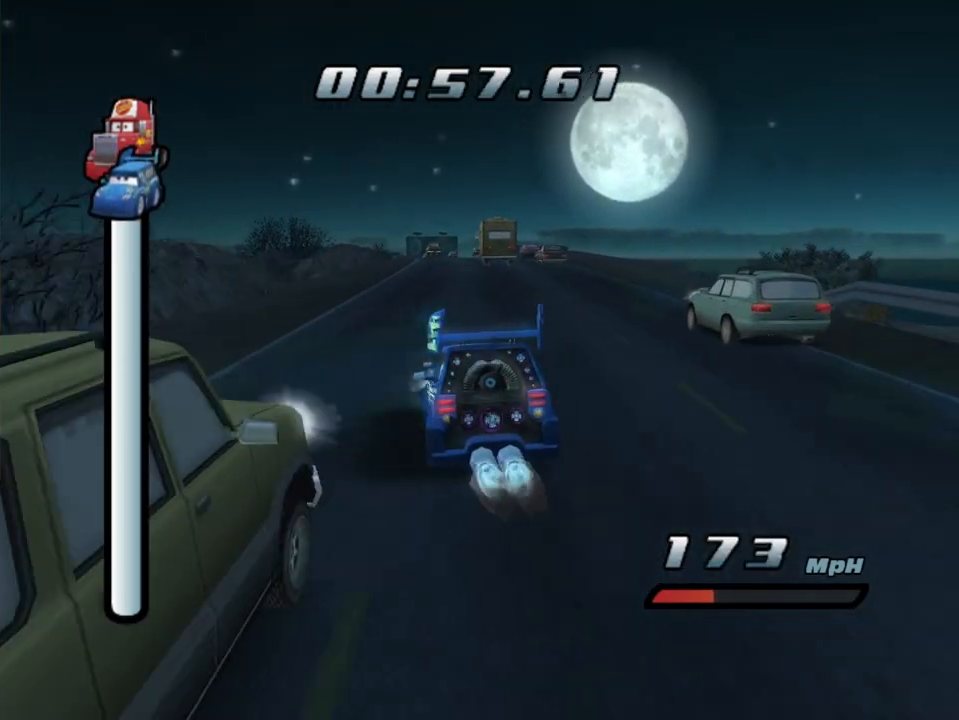
{"dt_ms": 500, "buttons": ["A"], "left_stick": "center", "right_stick": "center", "events": [[17, "left_stick", "center"], [33, "R1", "up"], [50, "R2", "down"], [350, "R2", "up"]]}
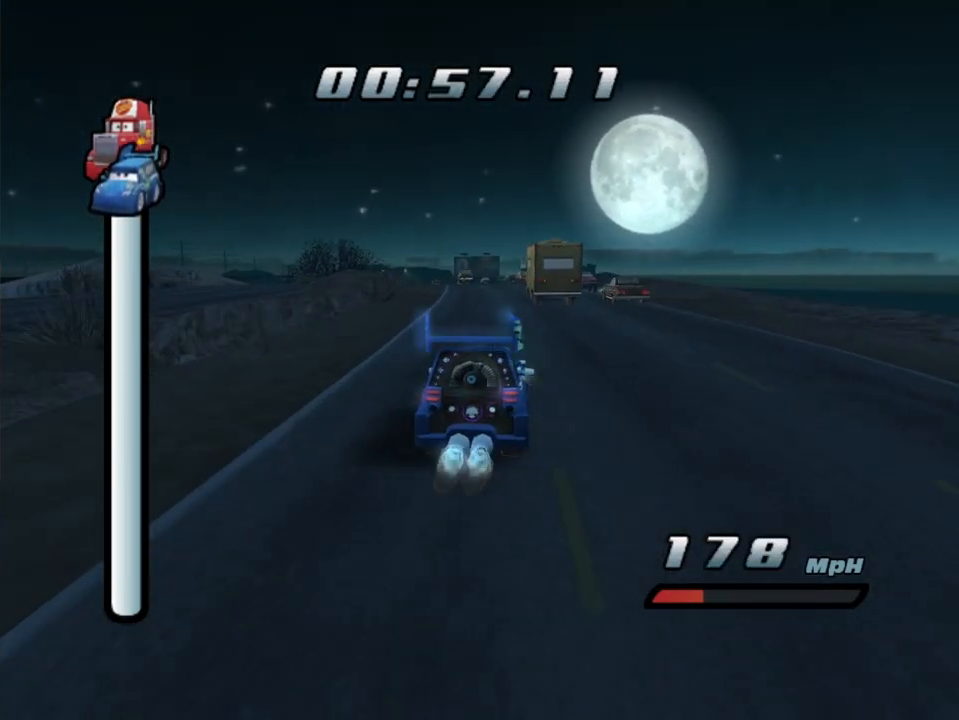
{"dt_ms": 500, "buttons": ["A"], "left_stick": "center", "right_stick": "center", "events": []}
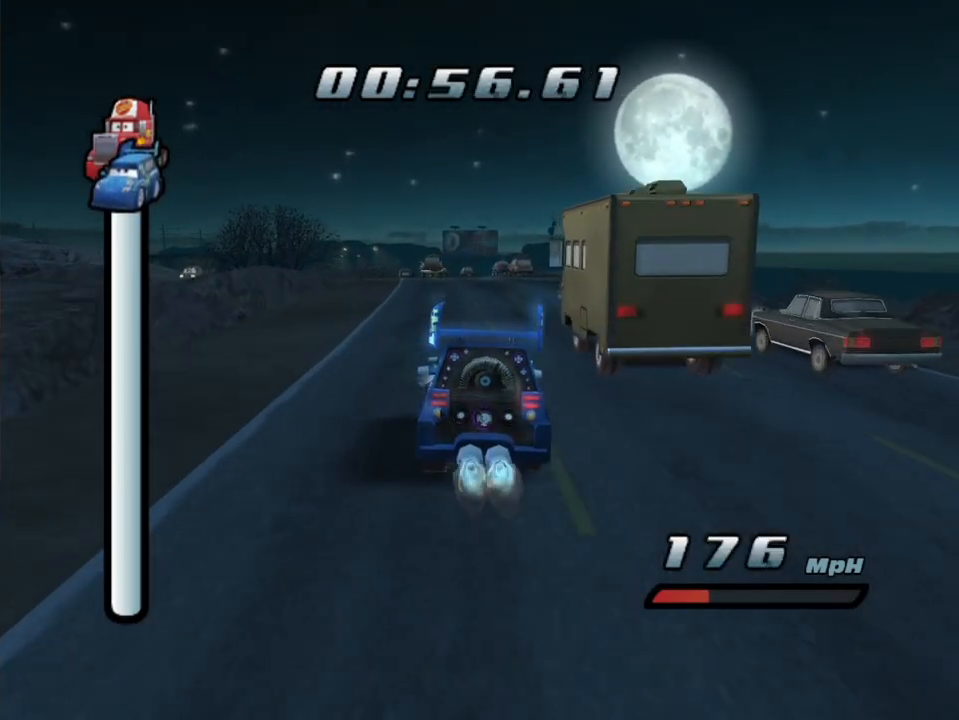
{"dt_ms": 500, "buttons": ["A", "R1"], "left_stick": "center", "right_stick": "center", "events": [[67, "left_stick", "left"], [167, "R1", "down"], [433, "left_stick", "center"]]}
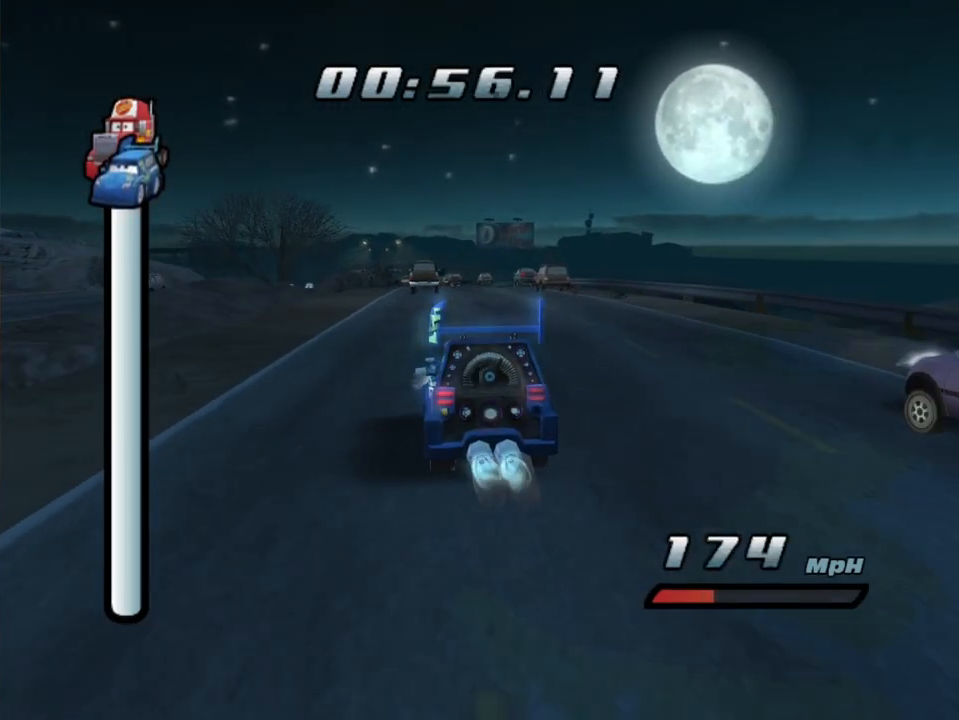
{"dt_ms": 500, "buttons": ["A"], "left_stick": "center", "right_stick": "center", "events": [[167, "R1", "up"], [167, "R2", "down"], [433, "R2", "up"]]}
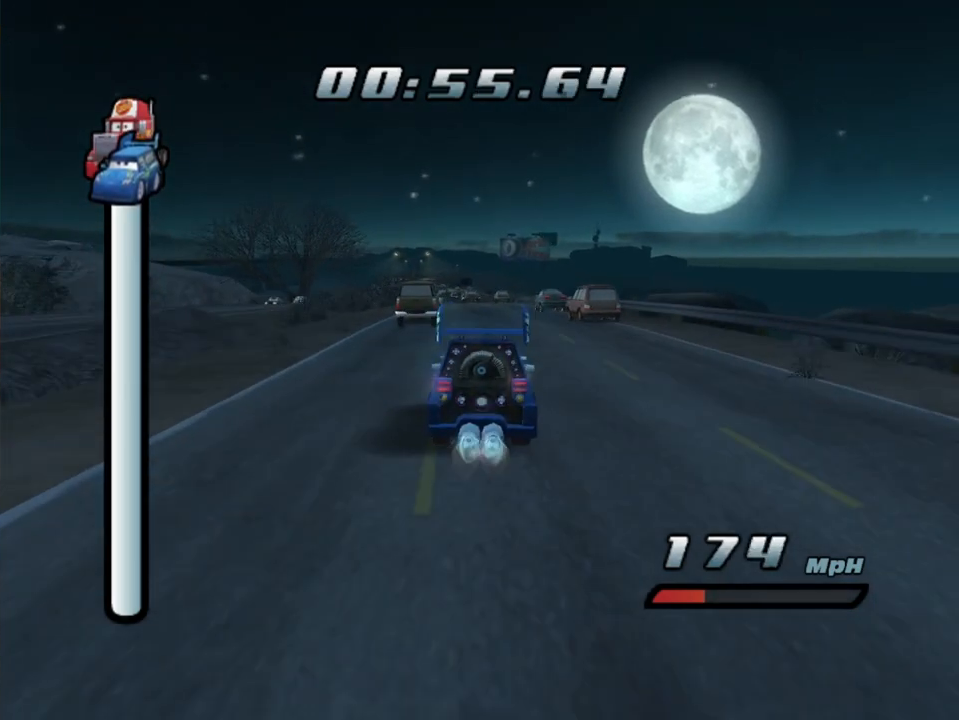
{"dt_ms": 500, "buttons": ["A", "R1"], "left_stick": "left", "right_stick": "center", "events": [[283, "left_stick", "left"], [400, "R1", "down"]]}
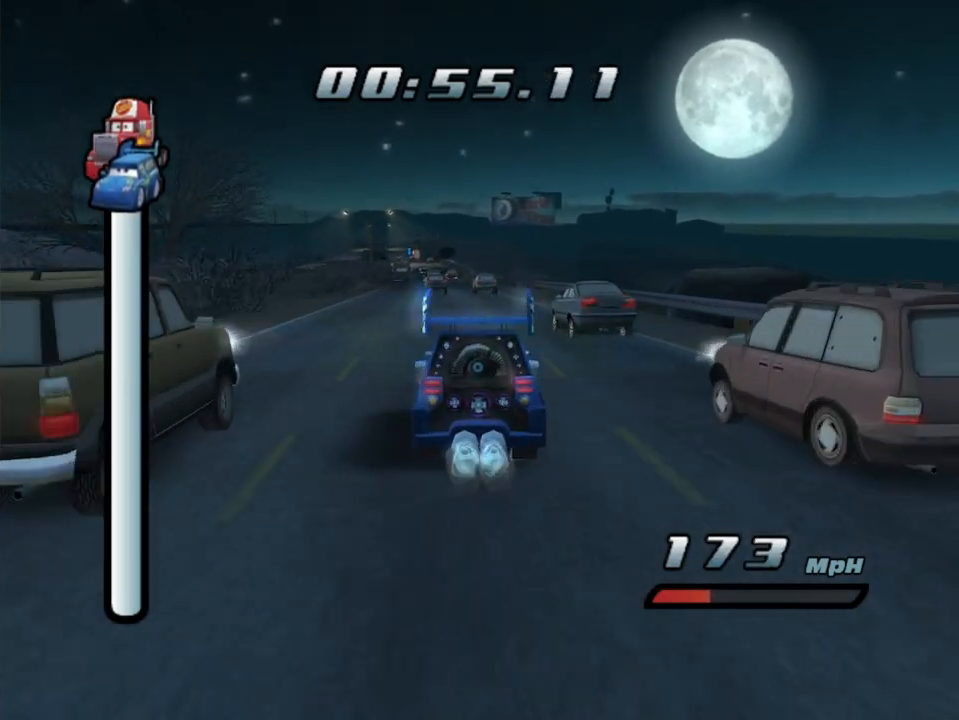
{"dt_ms": 500, "buttons": ["A", "R2"], "left_stick": "center", "right_stick": "center", "events": [[67, "left_stick", "center"], [200, "R1", "up"], [417, "R2", "down"]]}
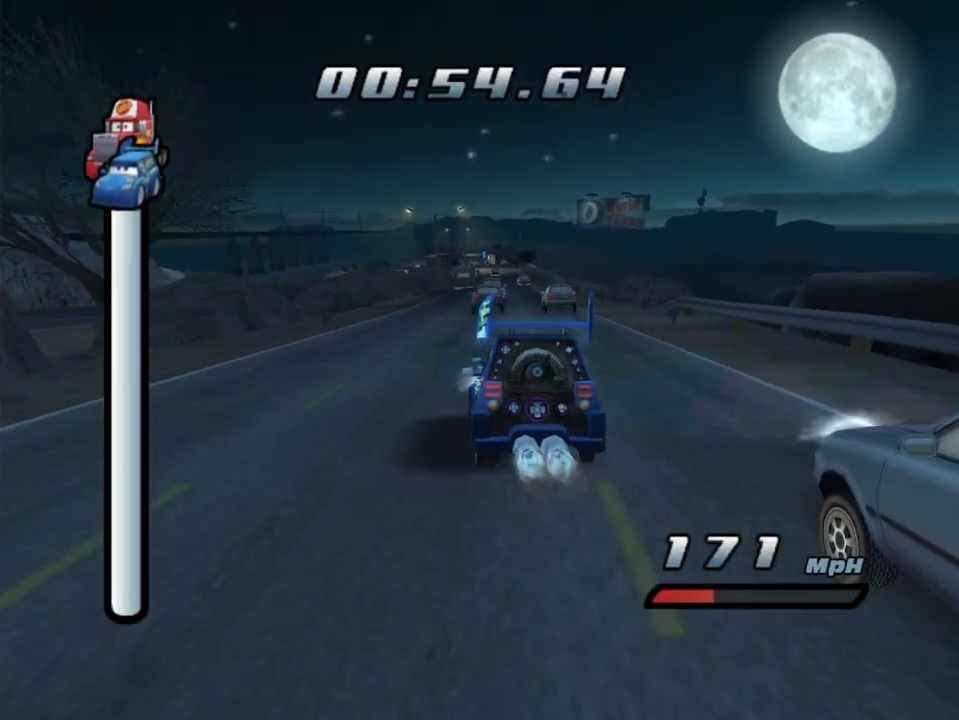
{"dt_ms": 500, "buttons": ["A"], "left_stick": "center", "right_stick": "center", "events": [[100, "R2", "up"], [233, "left_stick", "right"], [300, "left_stick", "center"]]}
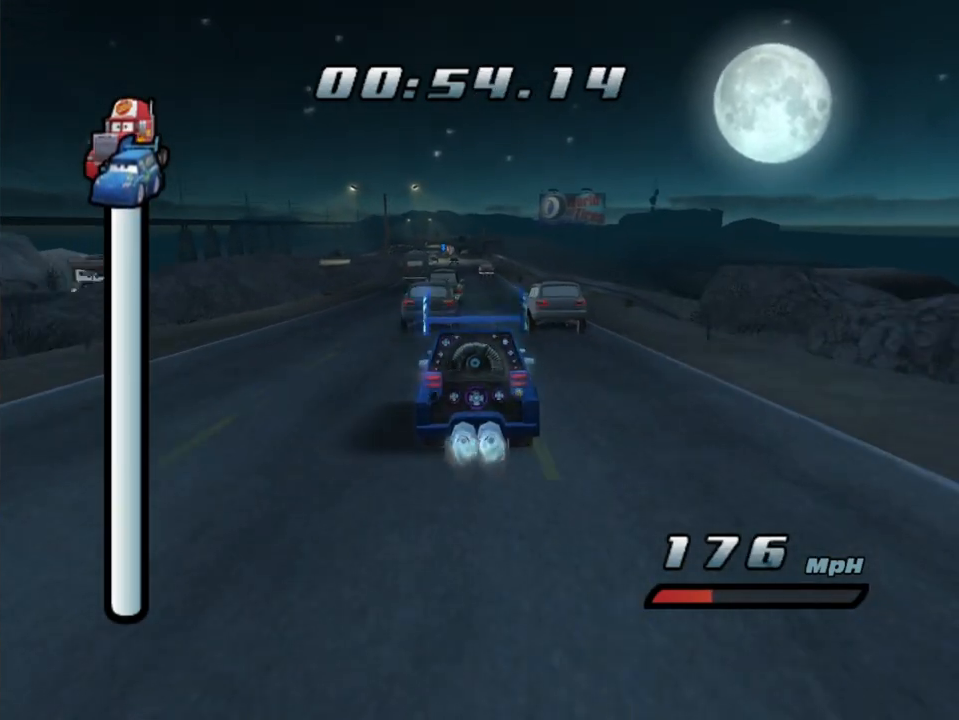
{"dt_ms": 500, "buttons": ["A"], "left_stick": "center", "right_stick": "center", "events": [[300, "left_stick", "right"], [333, "R1", "down"], [450, "left_stick", "center"], [467, "R1", "up"]]}
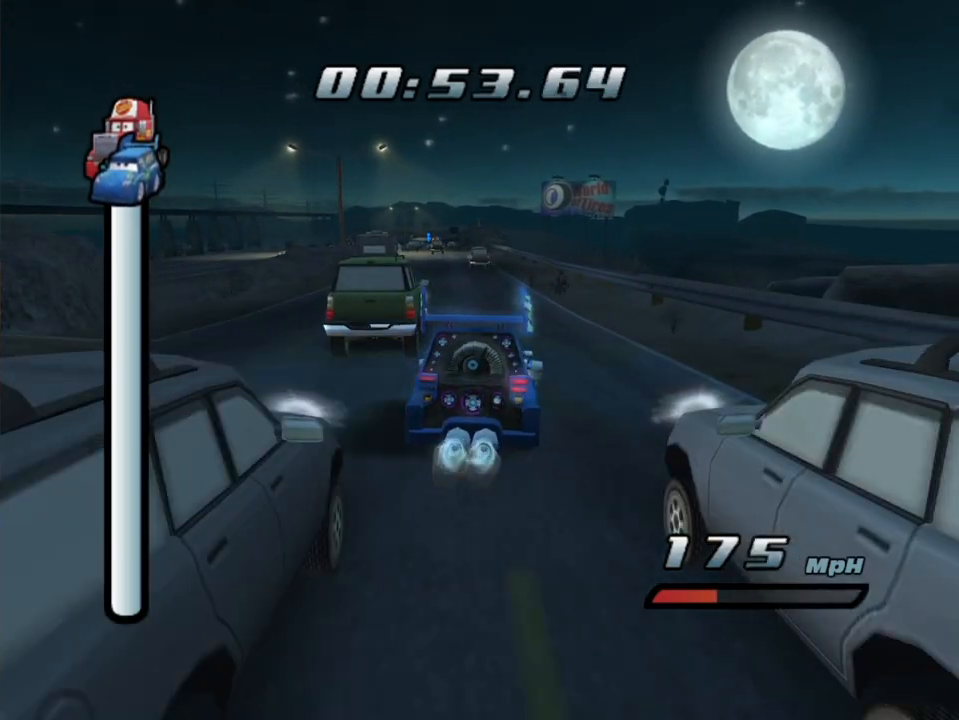
{"dt_ms": 500, "buttons": ["A", "R2"], "left_stick": "center", "right_stick": "center", "events": [[17, "left_stick", "down-left"], [100, "R1", "down"], [283, "left_stick", "center"], [317, "R1", "up"], [350, "R2", "down"]]}
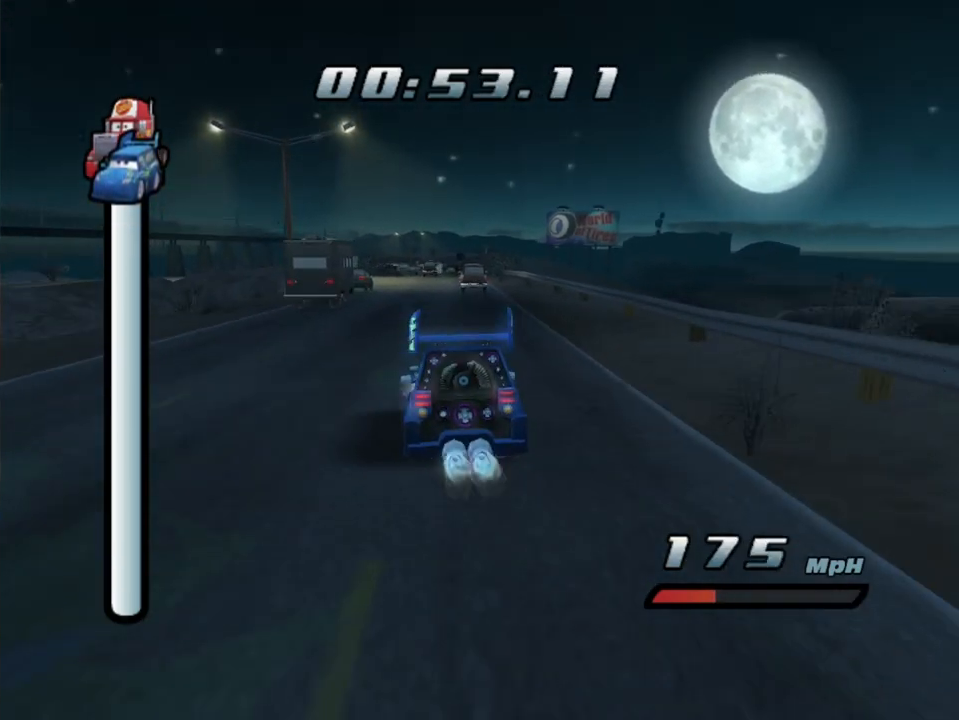
{"dt_ms": 500, "buttons": ["A", "R1"], "left_stick": "right", "right_stick": "center", "events": [[17, "left_stick", "left"], [117, "R2", "up"], [200, "left_stick", "center"], [383, "left_stick", "right"], [417, "R1", "down"]]}
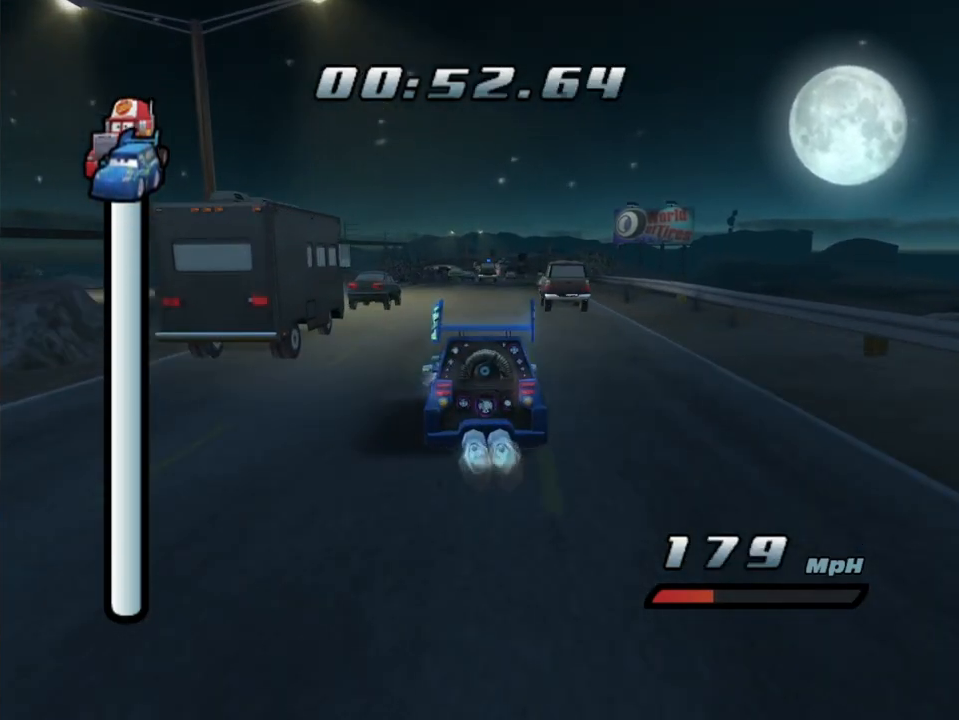
{"dt_ms": 500, "buttons": ["A", "R2"], "left_stick": "center", "right_stick": "center", "events": [[50, "left_stick", "center"], [100, "left_stick", "right"], [250, "left_stick", "center"], [317, "R1", "up"], [317, "R2", "down"]]}
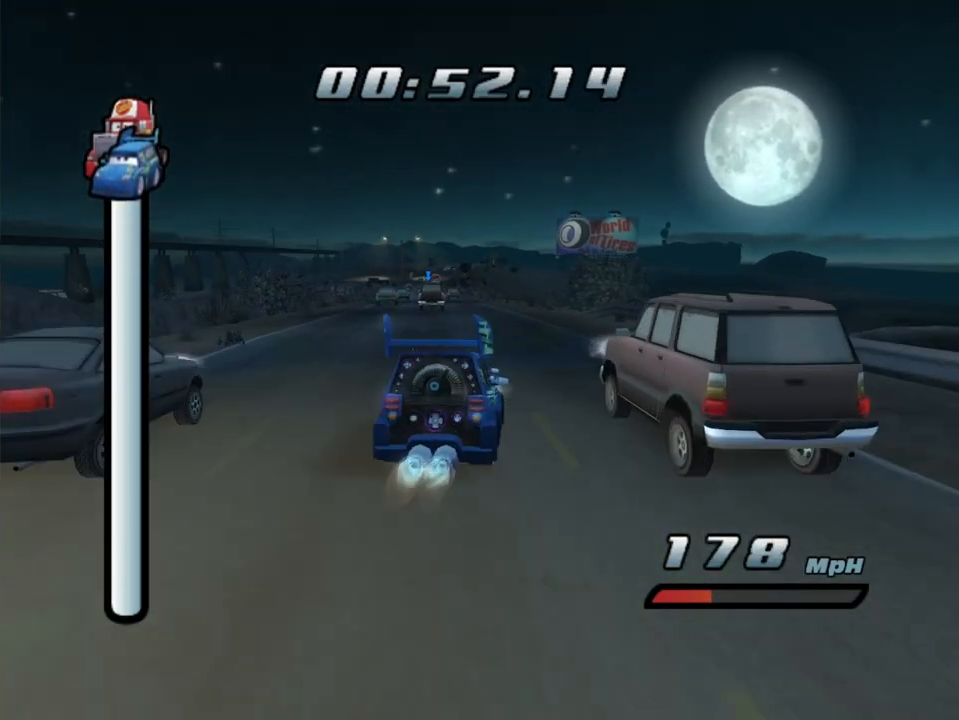
{"dt_ms": 500, "buttons": ["A"], "left_stick": "center", "right_stick": "center", "events": [[33, "R2", "up"]]}
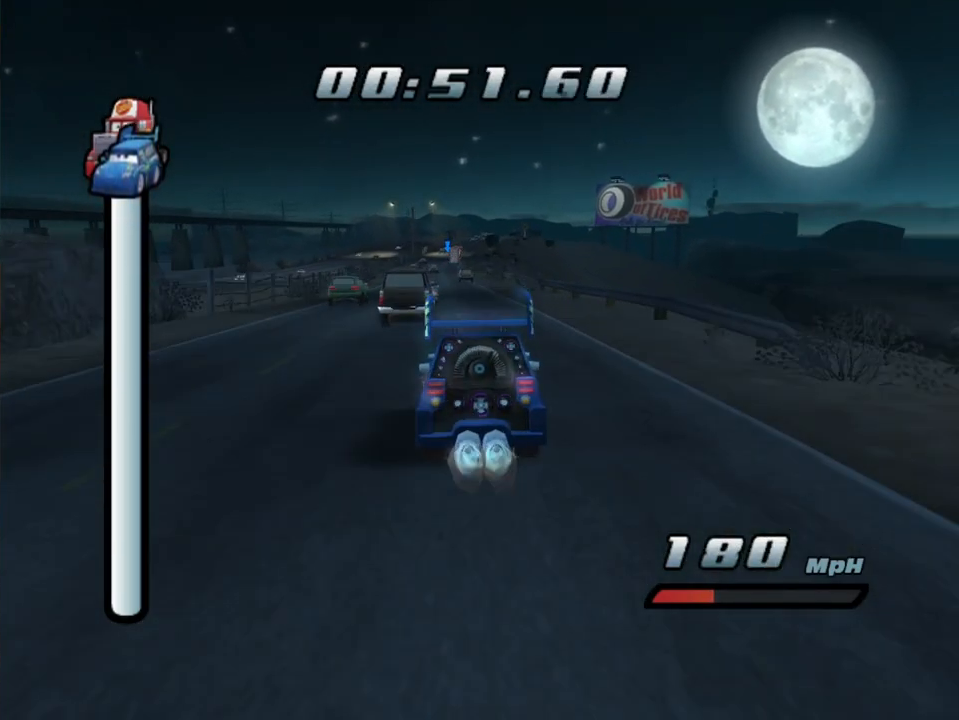
{"dt_ms": 500, "buttons": ["A", "R1"], "left_stick": "left", "right_stick": "center", "events": [[283, "left_stick", "left"], [383, "R1", "down"]]}
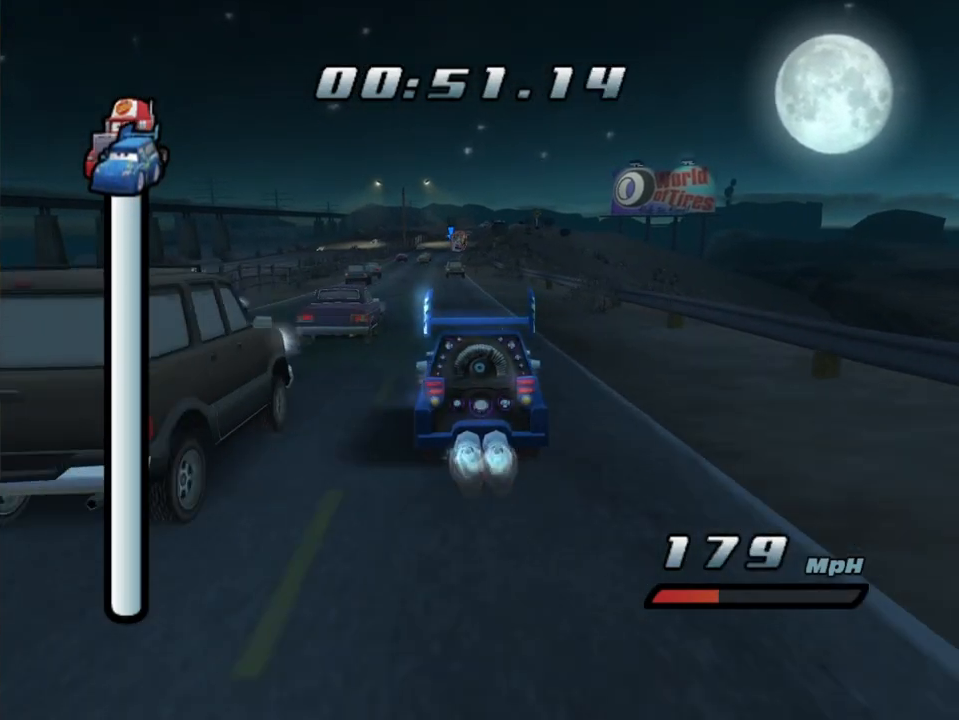
{"dt_ms": 500, "buttons": ["A", "R2"], "left_stick": "center", "right_stick": "center", "events": [[250, "left_stick", "center"], [267, "R1", "up"], [333, "R2", "down"]]}